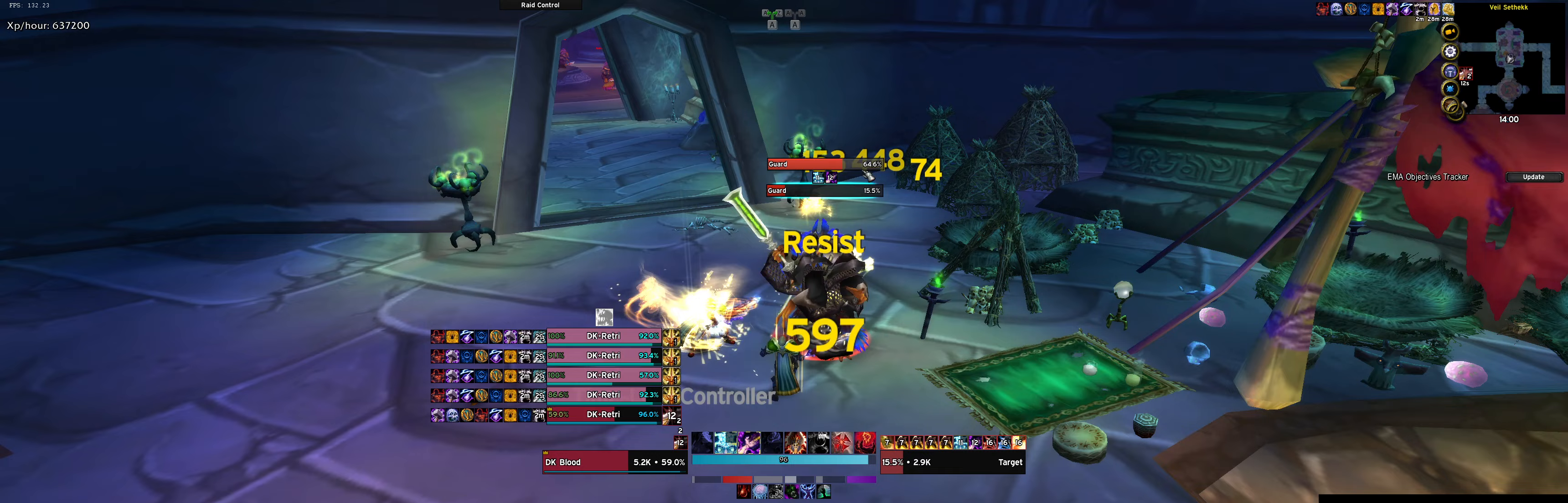
Gameplay with keyboard; each line is a JSON object with the keys held at the frame after it (dt_ms = milliseconds from this image to that frame). "events" lists presses ("down") and releases ("up") of ".", "/", "0", "1", "2", "3", "4", "5", "6", "7", "8", "9", "a", "alt_l", "alt_r", "b", "backslash", "backspace", "c", "caps_lock", "comma", "ctrl_l", "ctrl_r", "d", "down", "e", "equals", "f", "g", "h", "i", "j", "k", "l", "lbracket", "left", "m", "minus", "n", "o", "p", "q", "quote", "r", "rbracket", "return", "right", "s", "semicolon", "shift_l", "shift_r", "space", "super", "t", "tab", "tilde", "u", "up", "v", "w", "x", "y" and "z" between this image and that frame as [ms after this image, input, new state], when the widget could be followed in between. No other keys are recorded. Mouse input is not recorded.
{"dt_ms": 133, "keys": ["q"], "events": [[17, "q", "down"]]}
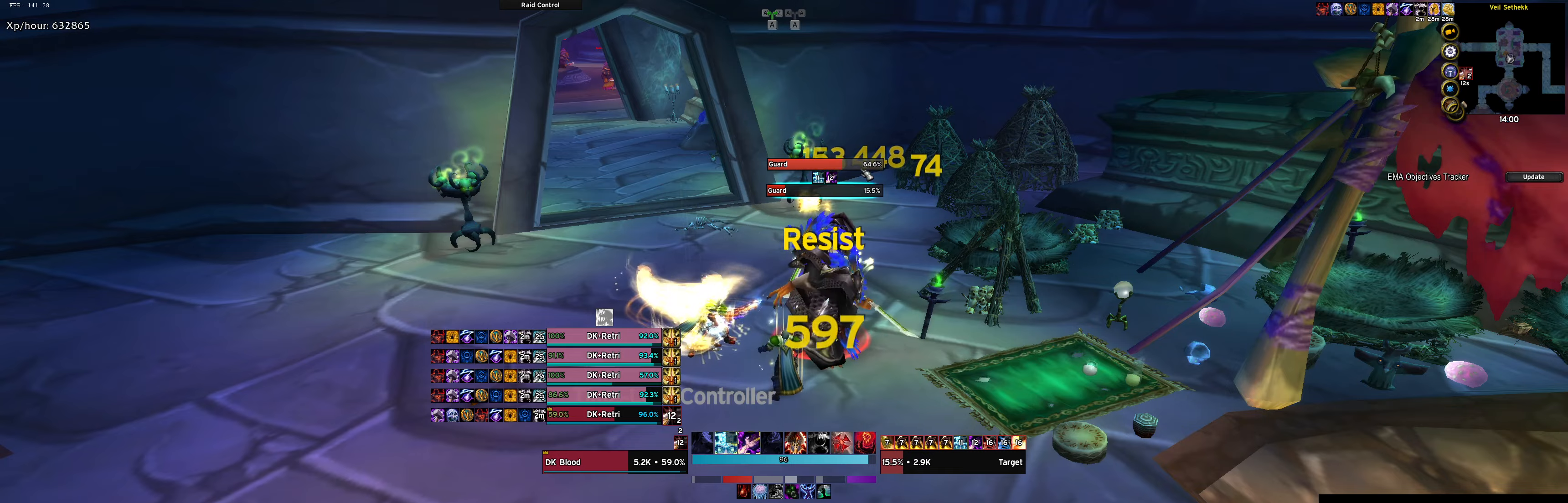
{"dt_ms": 500, "keys": [], "events": [[17, "q", "up"], [67, "q", "down"], [150, "q", "up"], [300, "q", "down"], [350, "q", "up"], [450, "q", "down"], [484, "q", "up"]]}
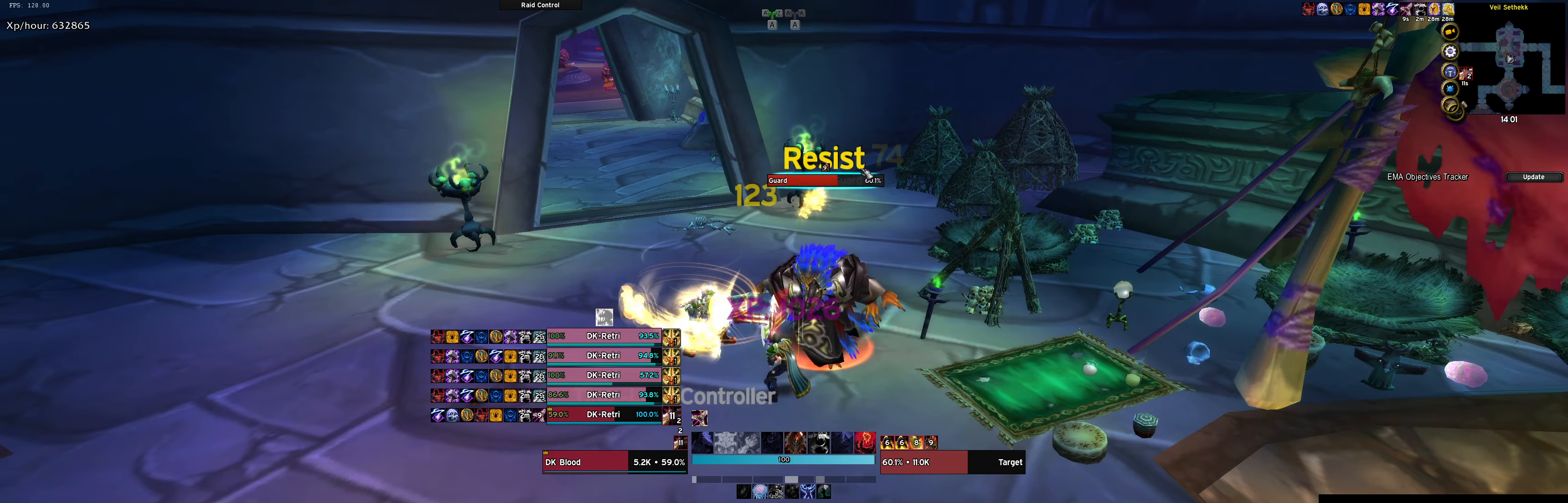
{"dt_ms": 500, "keys": ["1", "d"], "events": [[84, "q", "down"], [184, "q", "up"], [317, "d", "down"], [450, "1", "down"]]}
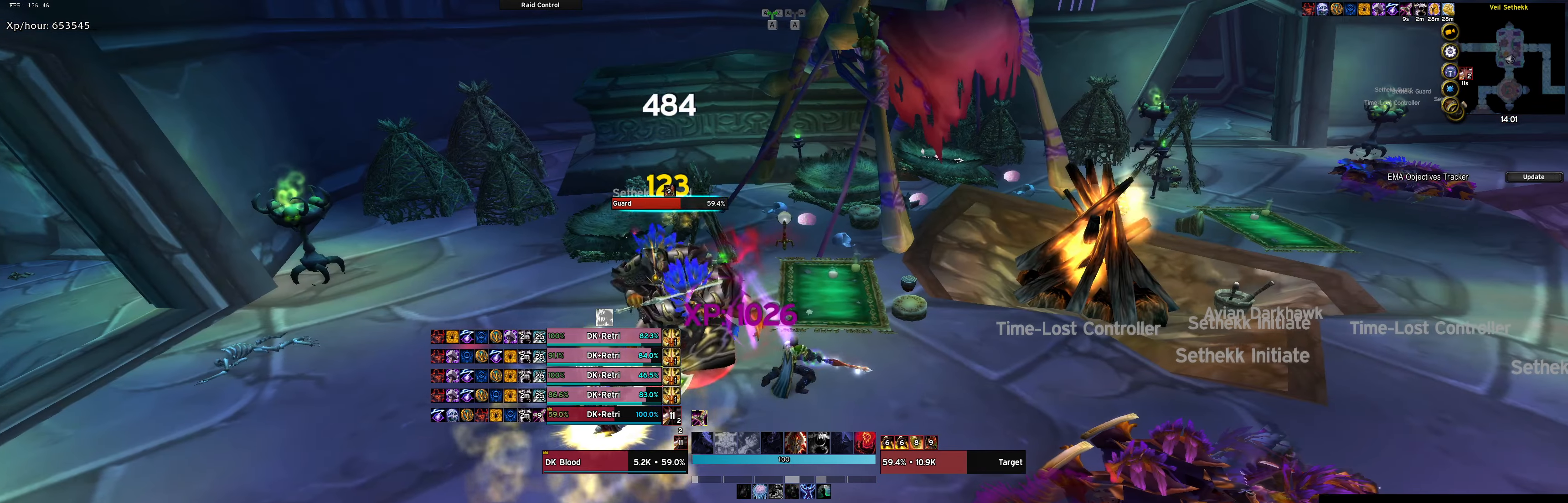
{"dt_ms": 500, "keys": ["1", "s"], "events": [[50, "1", "up"], [50, "d", "up"], [150, "1", "down"], [234, "1", "up"], [367, "1", "down"], [467, "s", "down"]]}
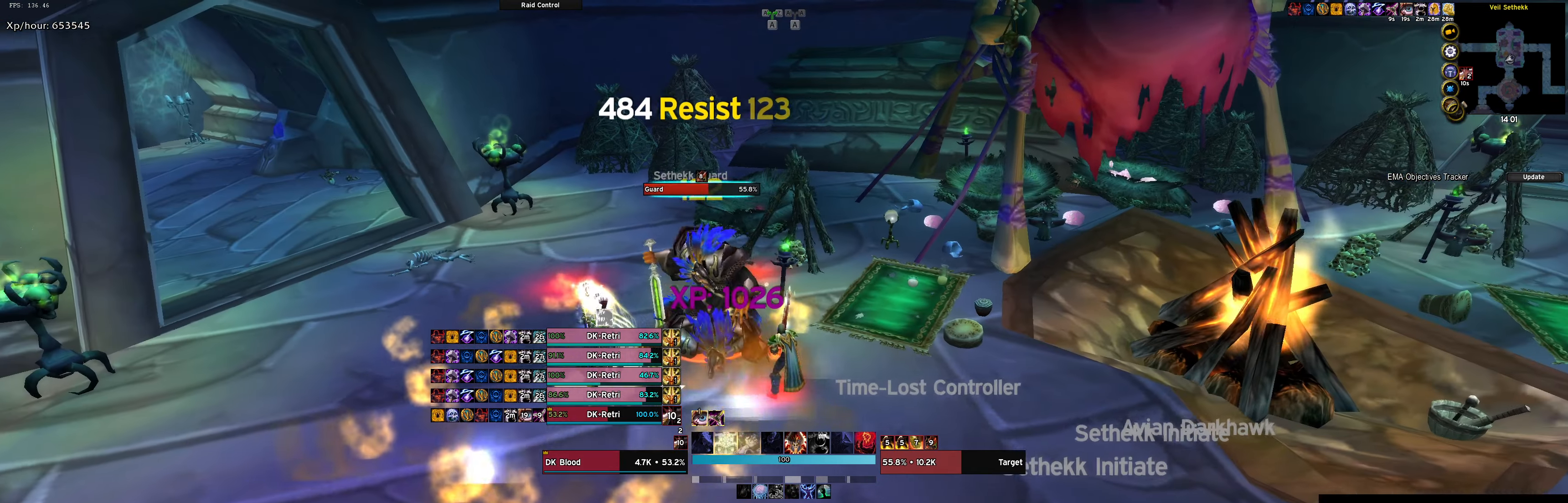
{"dt_ms": 500, "keys": [], "events": [[67, "1", "up"], [200, "1", "down"], [250, "1", "up"], [250, "s", "up"], [350, "1", "down"], [434, "1", "up"]]}
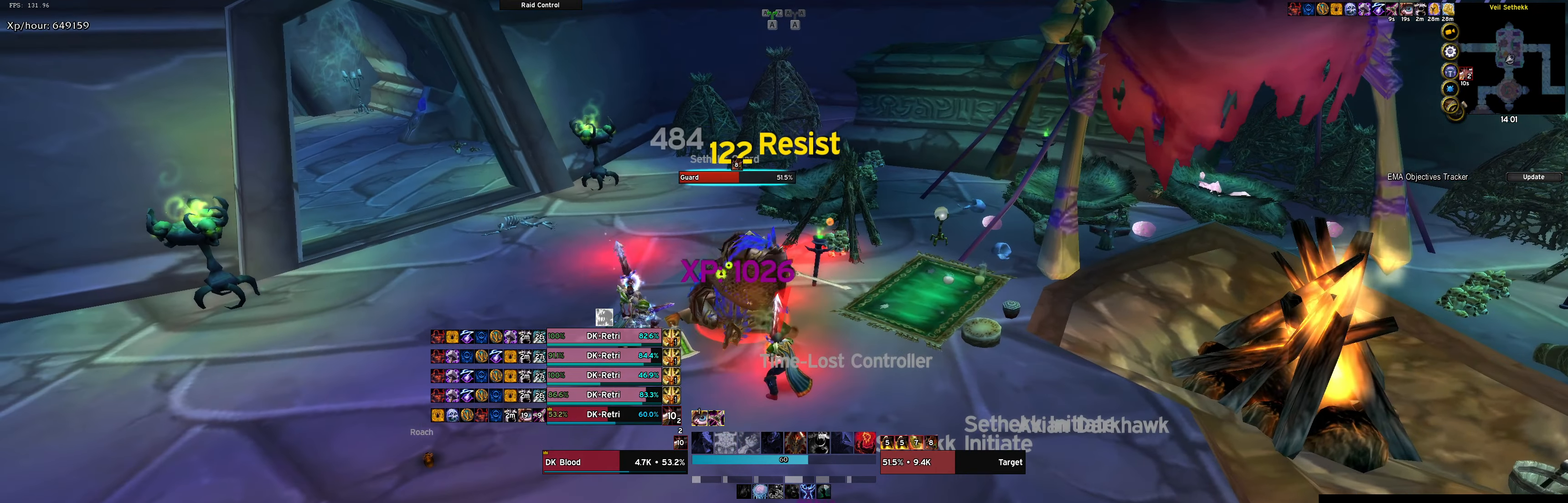
{"dt_ms": 500, "keys": [], "events": [[34, "1", "down"], [84, "1", "up"], [167, "1", "down"], [267, "1", "up"], [417, "1", "down"], [500, "1", "up"]]}
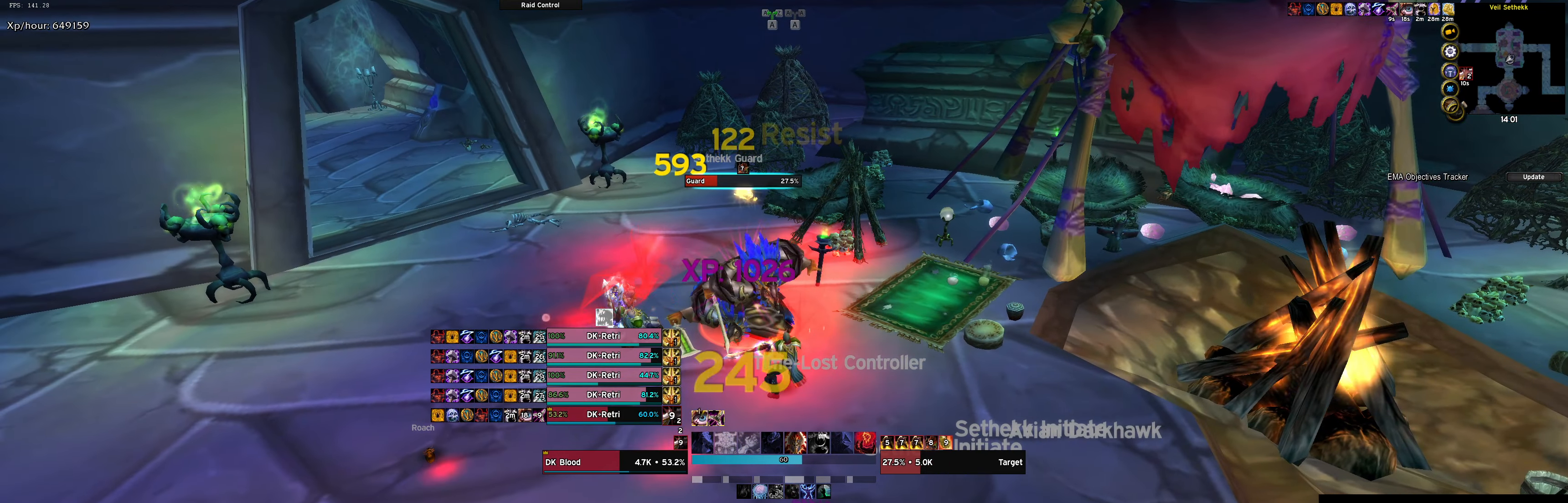
{"dt_ms": 500, "keys": ["u"], "events": [[384, "u", "down"]]}
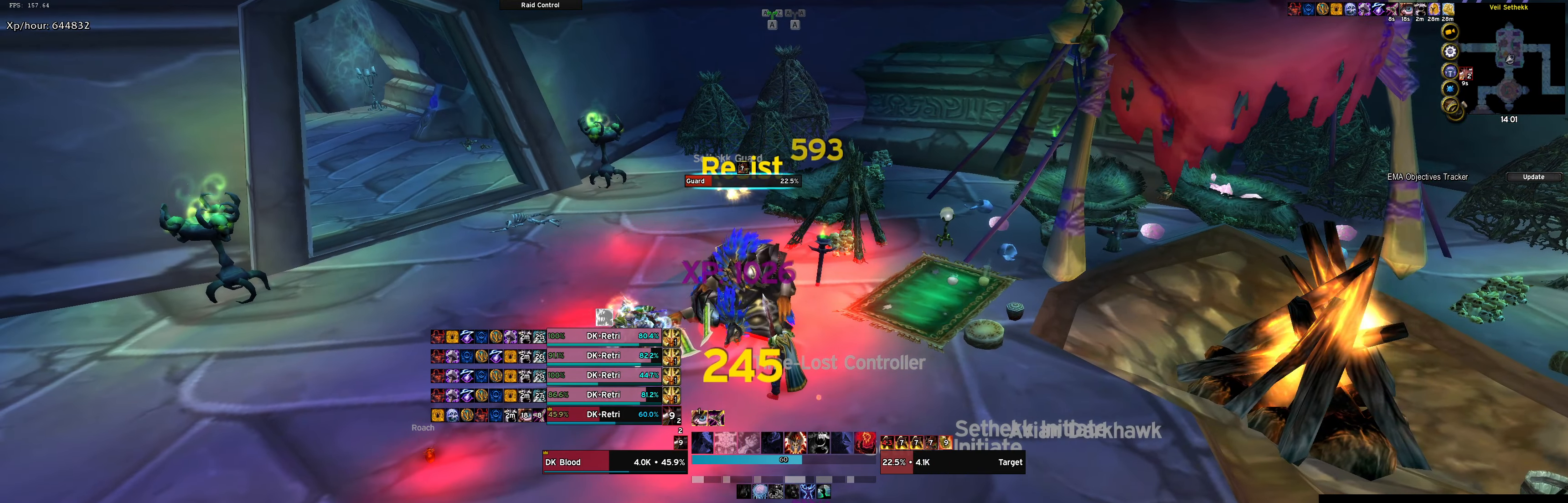
{"dt_ms": 500, "keys": [], "events": [[384, "u", "up"]]}
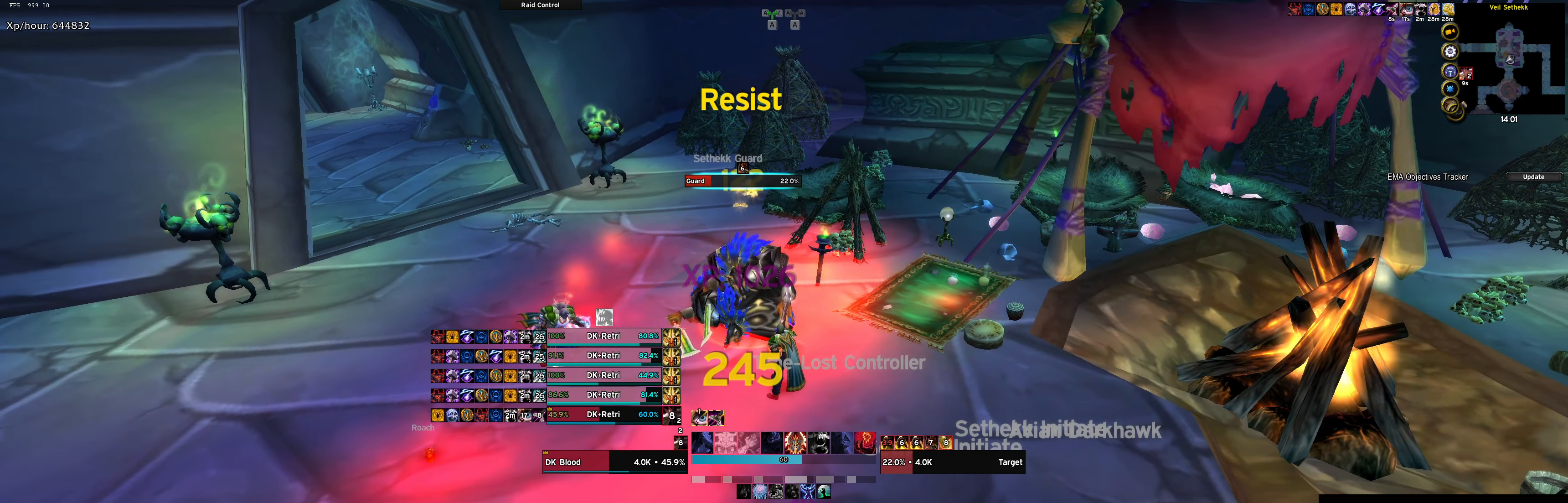
{"dt_ms": 500, "keys": ["1"], "events": [[217, "1", "down"], [367, "1", "up"], [417, "1", "down"]]}
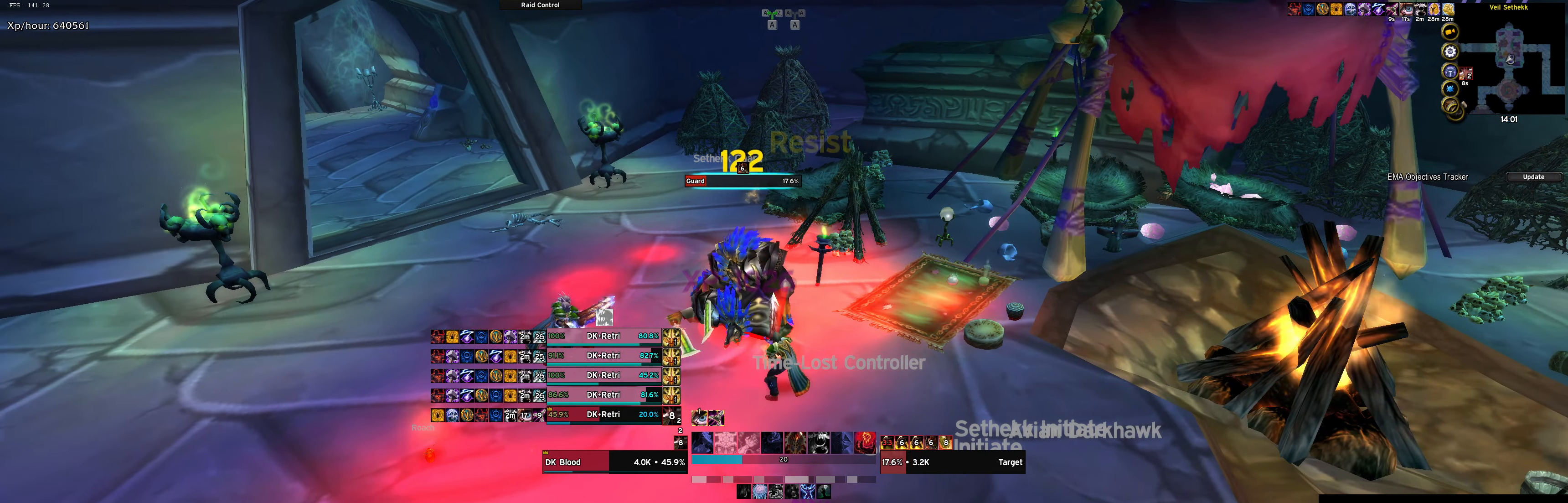
{"dt_ms": 500, "keys": ["u"], "events": [[50, "1", "up"], [134, "u", "down"]]}
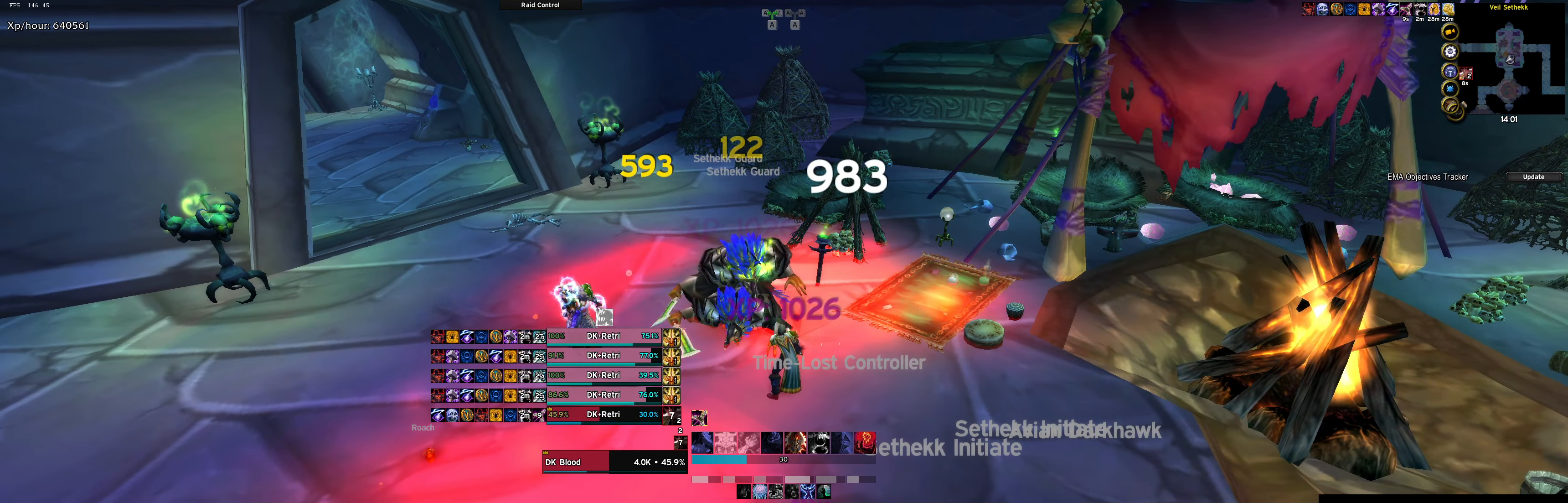
{"dt_ms": 500, "keys": [], "events": [[300, "u", "up"]]}
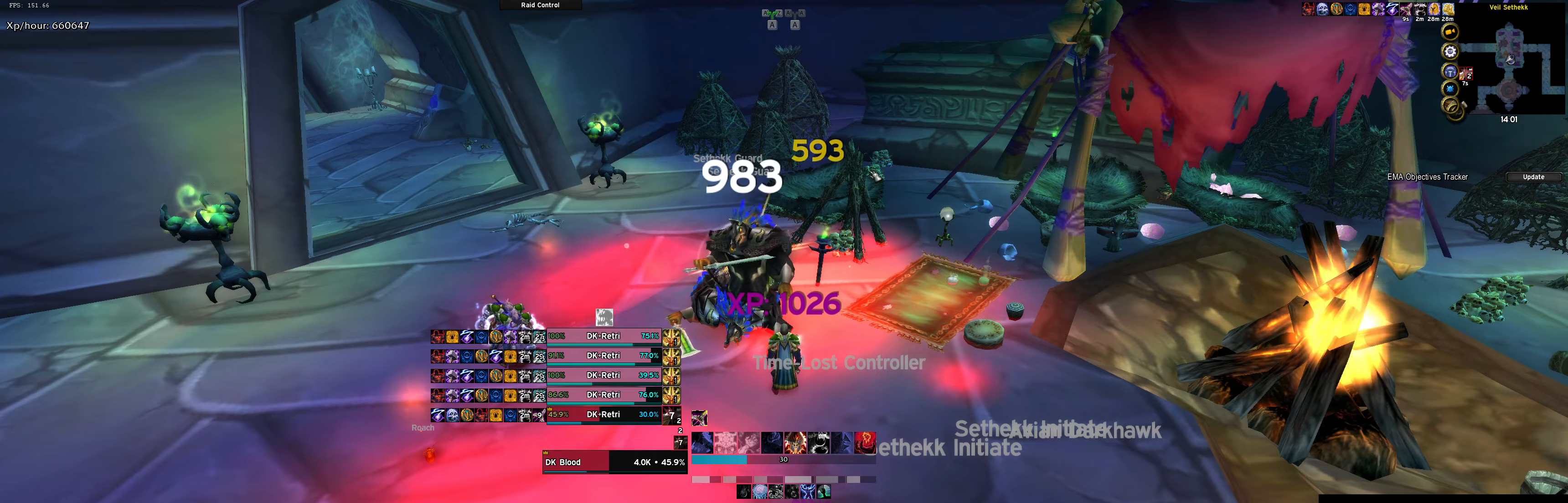
{"dt_ms": 500, "keys": [], "events": [[400, "tilde", "down"], [500, "tilde", "up"]]}
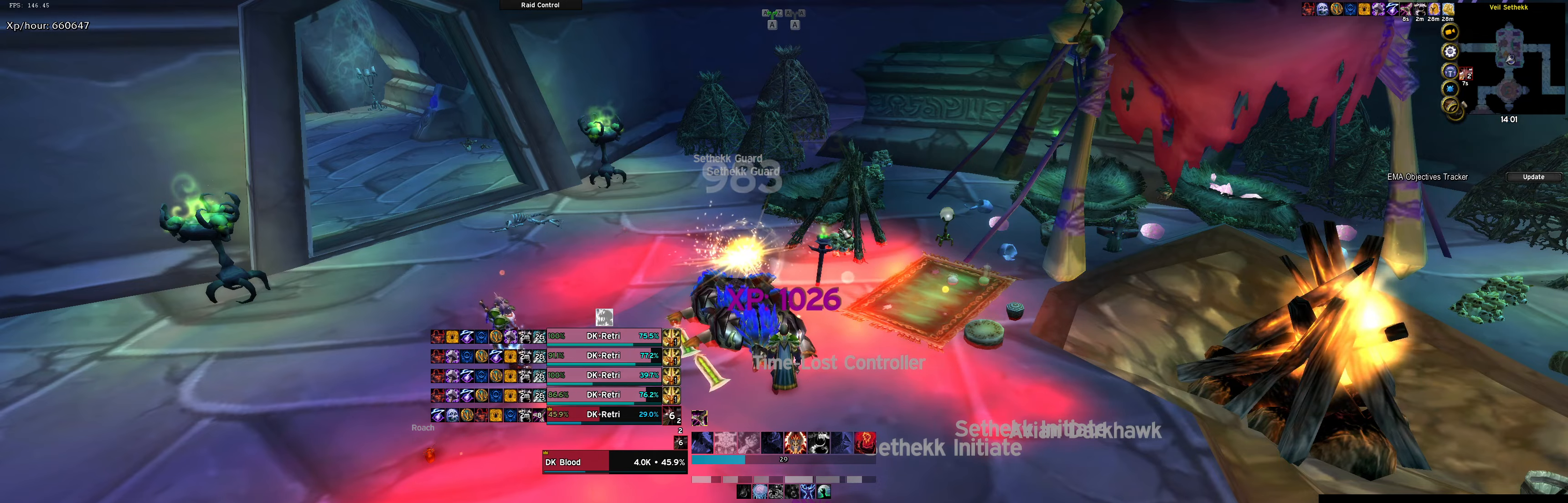
{"dt_ms": 500, "keys": [], "events": []}
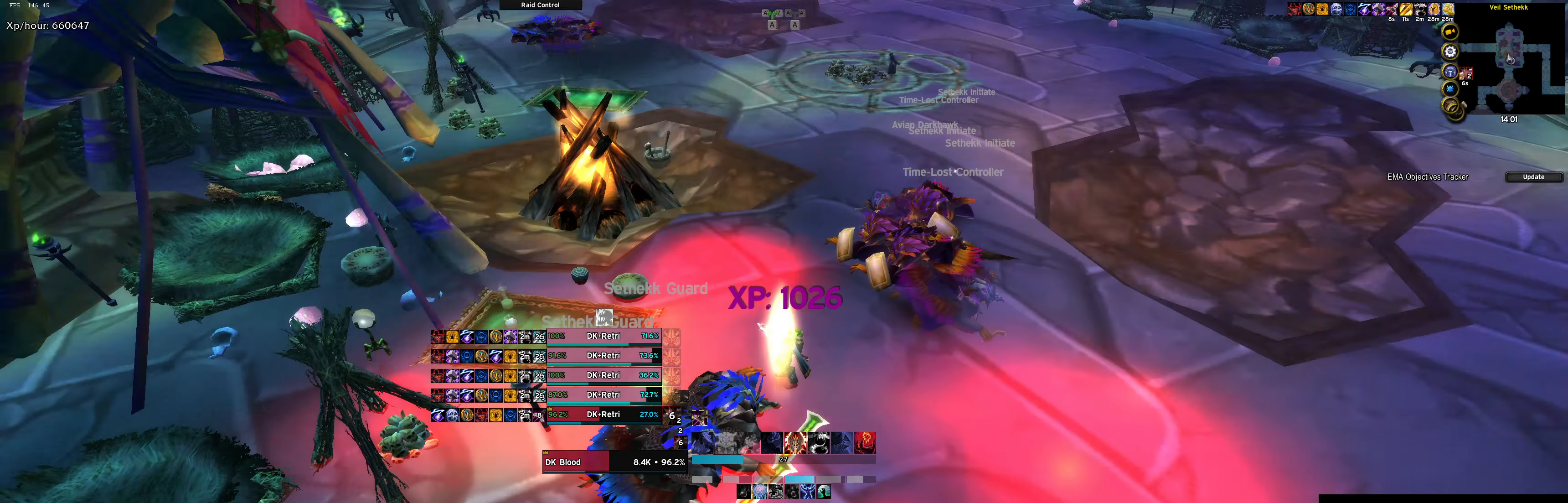
{"dt_ms": 500, "keys": ["d", "w"], "events": [[66, "w", "down"], [300, "d", "down"]]}
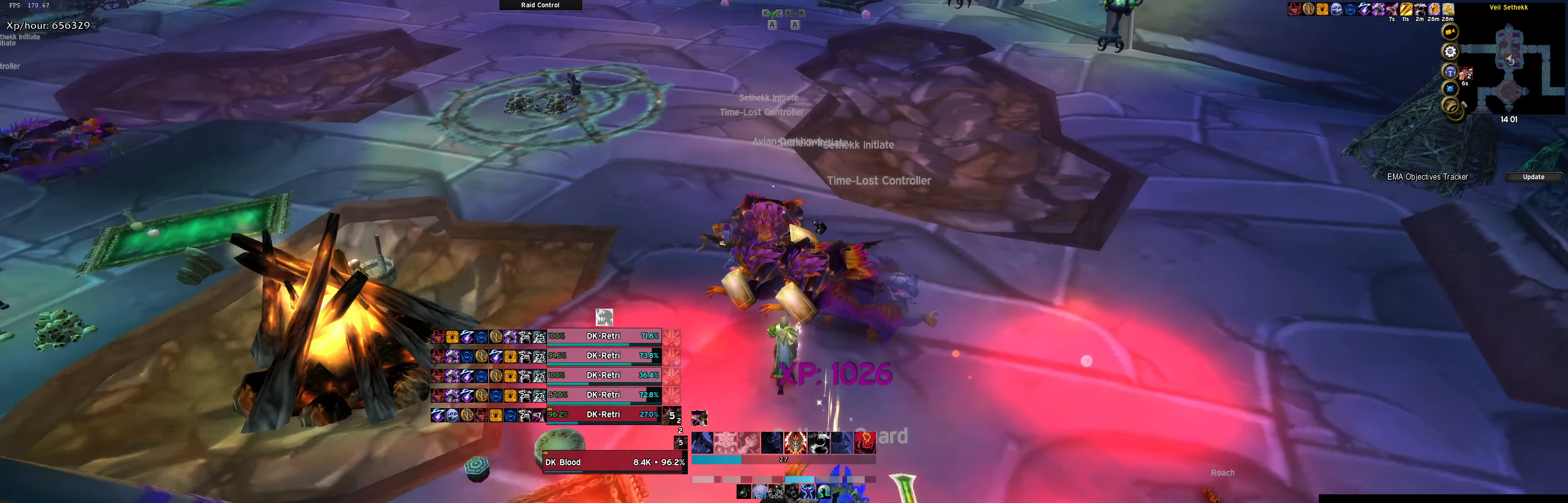
{"dt_ms": 500, "keys": ["w"], "events": [[33, "d", "up"]]}
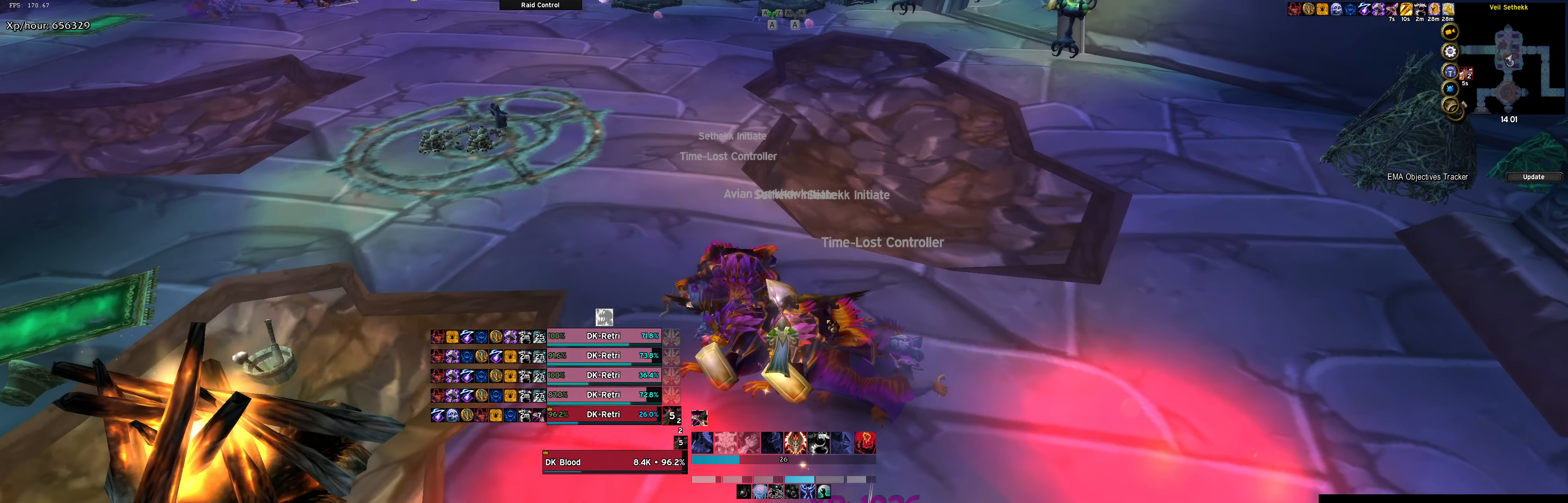
{"dt_ms": 500, "keys": [], "events": [[183, "w", "up"]]}
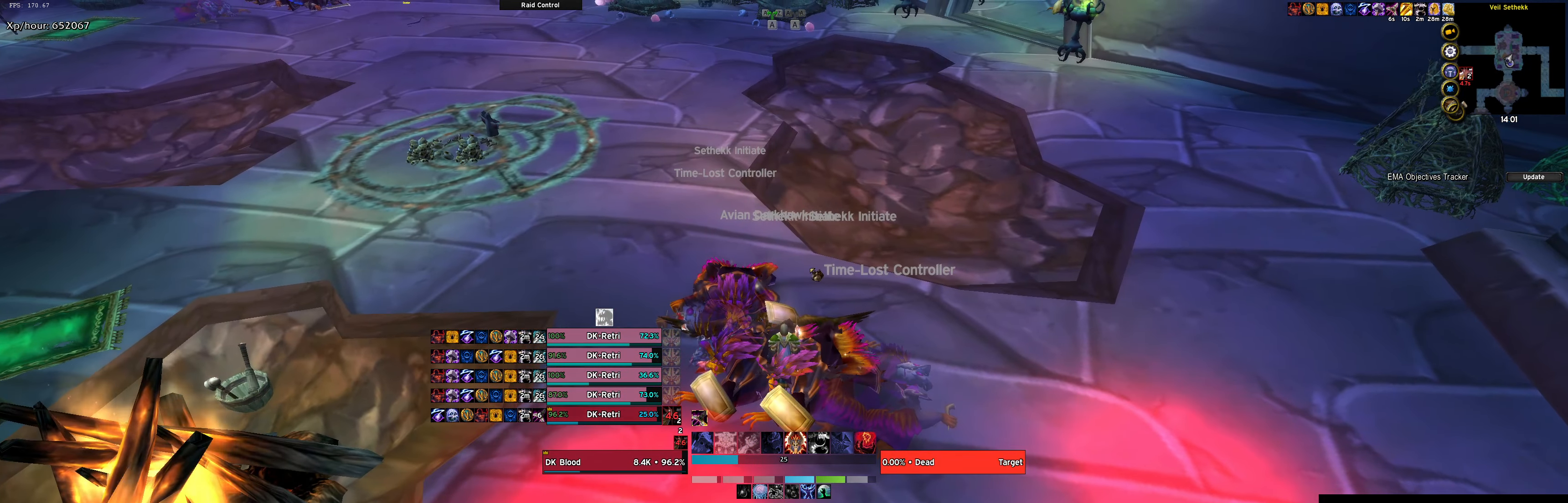
{"dt_ms": 500, "keys": [], "events": [[66, "h", "down"], [116, "h", "up"]]}
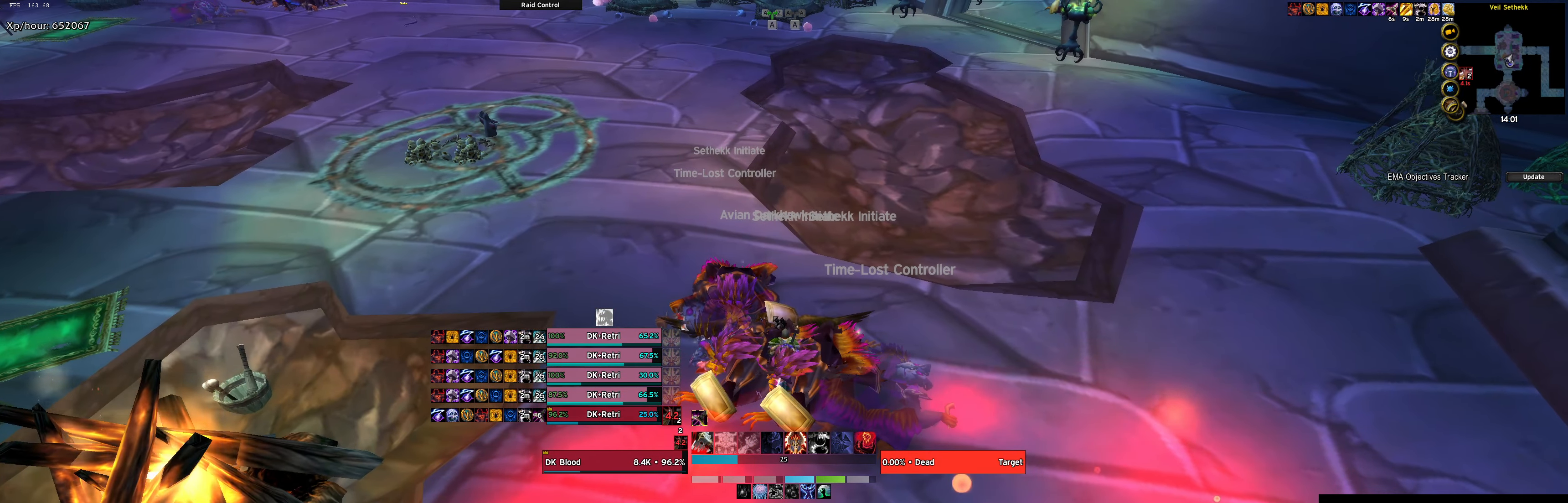
{"dt_ms": 500, "keys": [], "events": []}
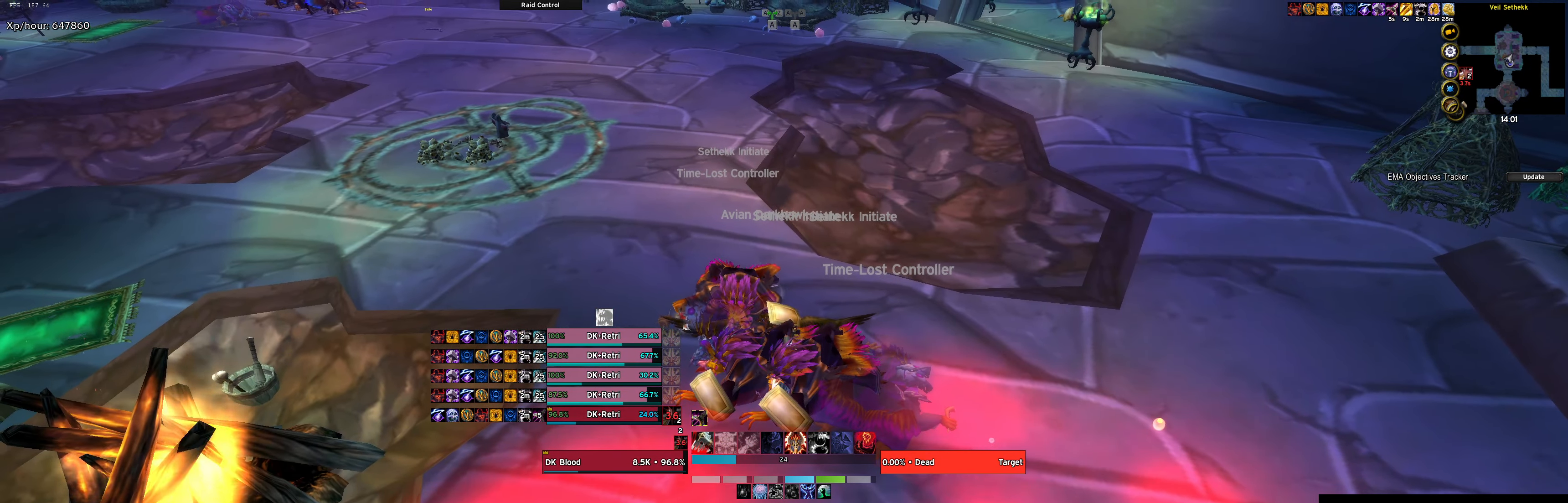
{"dt_ms": 500, "keys": [], "events": []}
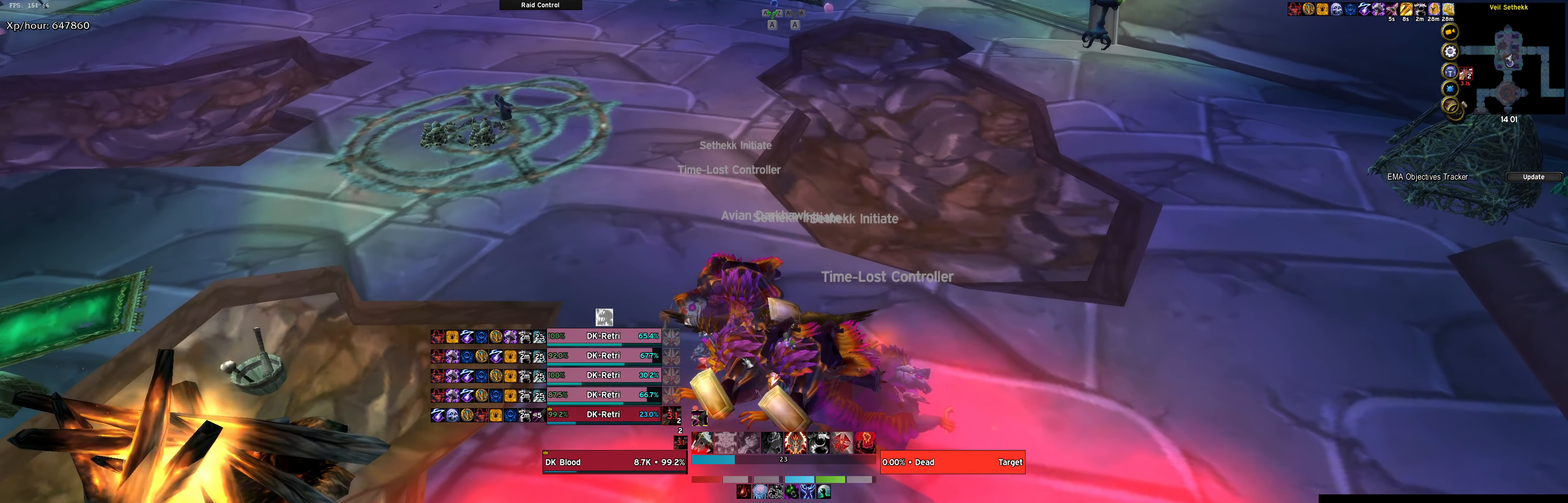
{"dt_ms": 500, "keys": [], "events": []}